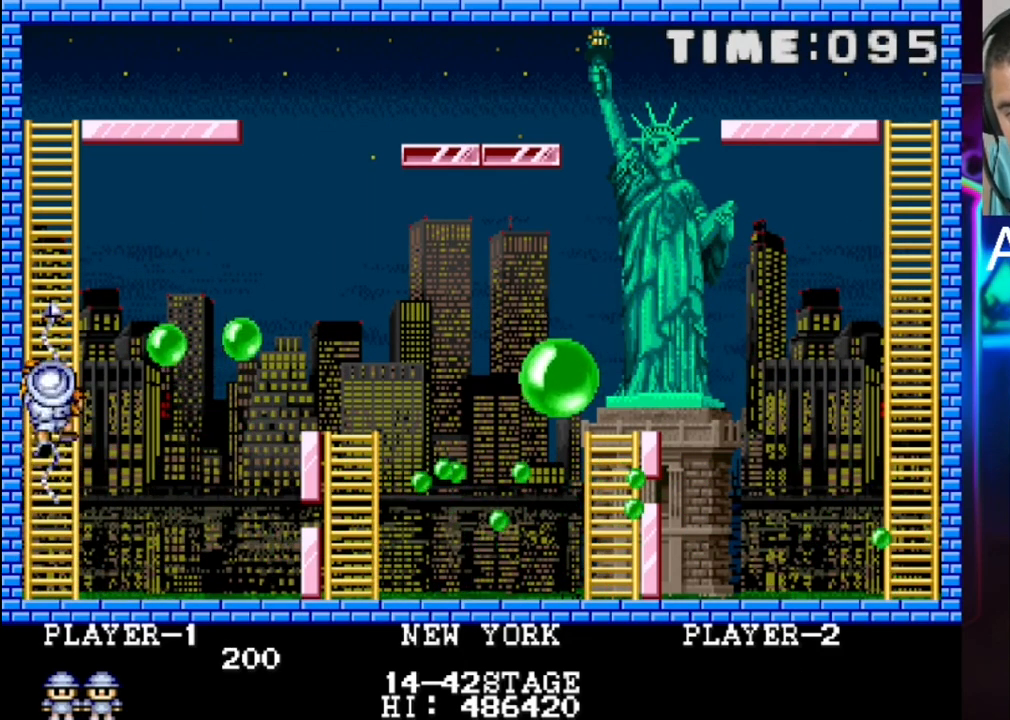
Gameplay with a controller (Xbox layout); each line is a JSON object with the inputs held at the frame after it. "events" lists button and stick changes between this image and that frame as [ms after this image, input, new state], when the widget could be followed in between. Not read: left_stick right_stick.
{"buttons": ["DPAD_UP"], "events": []}
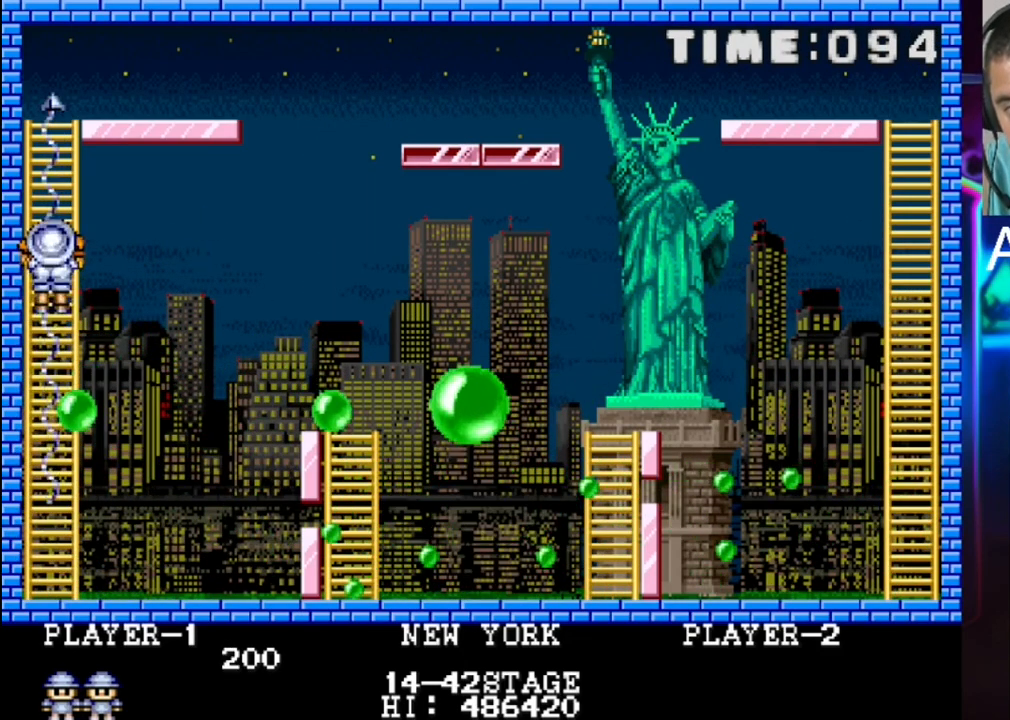
{"buttons": [], "events": [[200, "DPAD_UP", "up"]]}
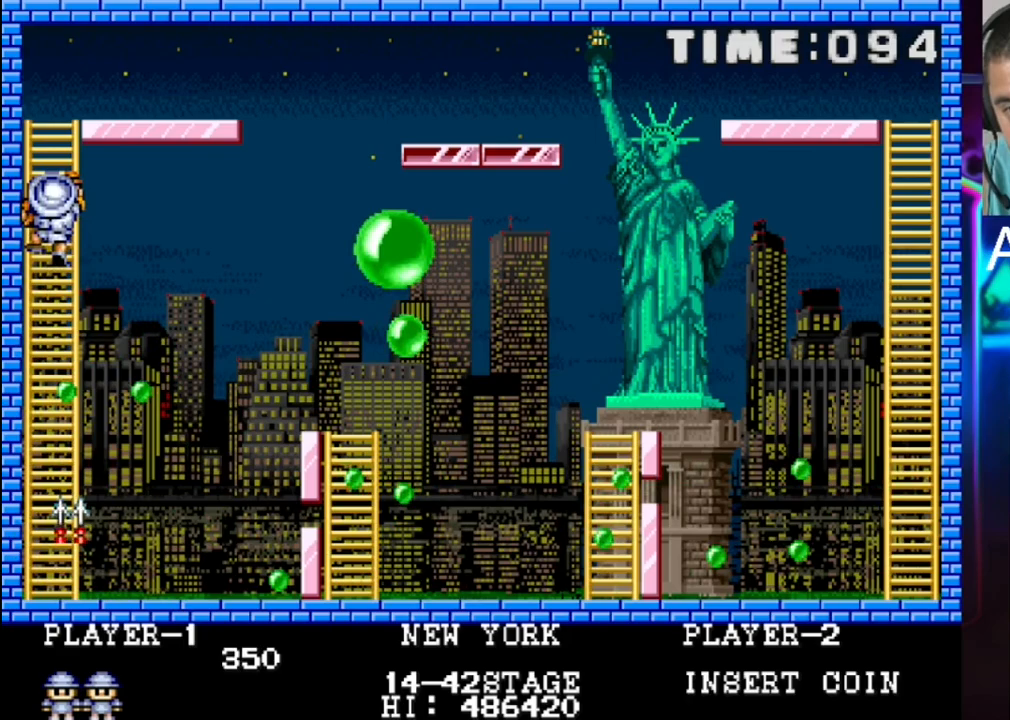
{"buttons": ["DPAD_DOWN"], "events": [[233, "DPAD_DOWN", "down"]]}
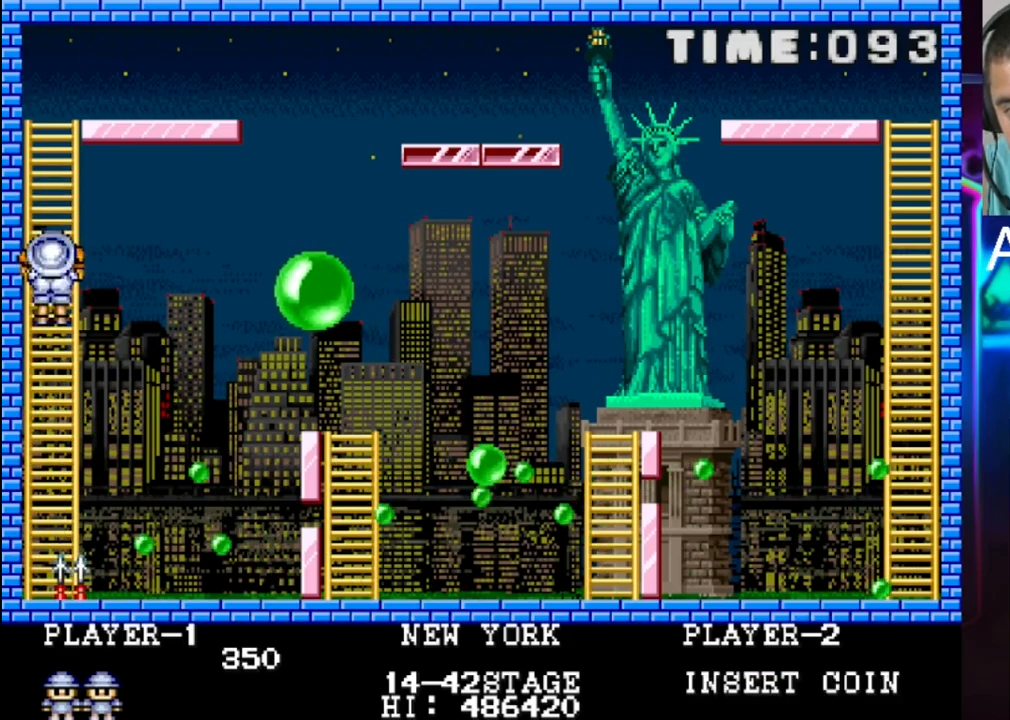
{"buttons": ["DPAD_UP"], "events": [[333, "X", "down"], [383, "DPAD_DOWN", "up"], [383, "DPAD_UP", "down"], [450, "X", "up"]]}
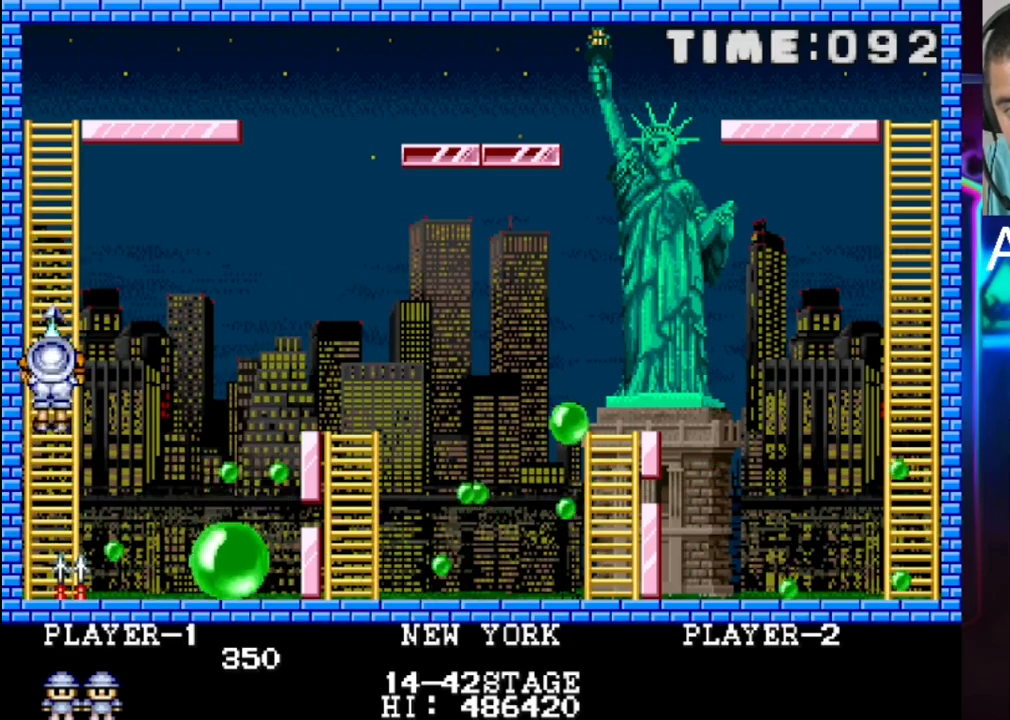
{"buttons": ["DPAD_UP"], "events": []}
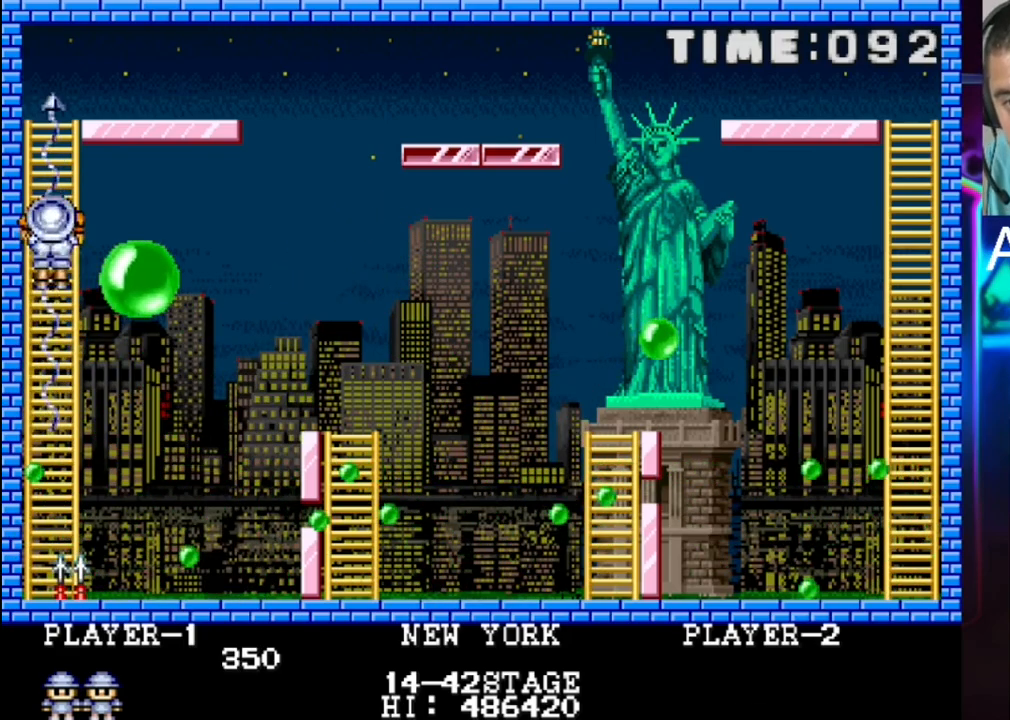
{"buttons": ["DPAD_UP"], "events": []}
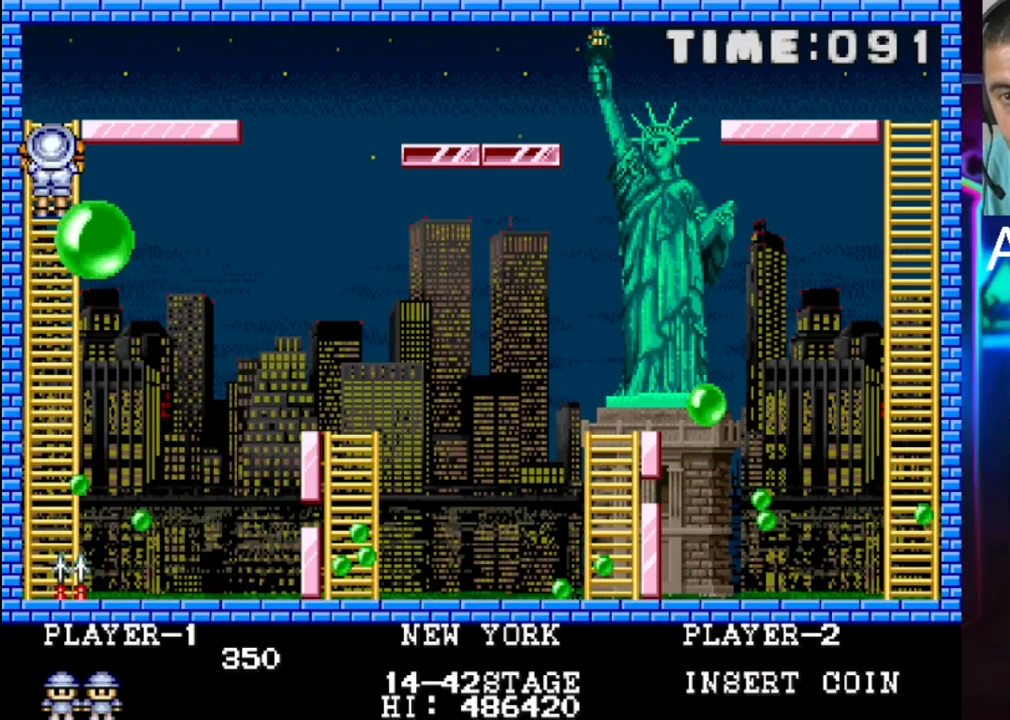
{"buttons": [], "events": [[283, "DPAD_UP", "up"]]}
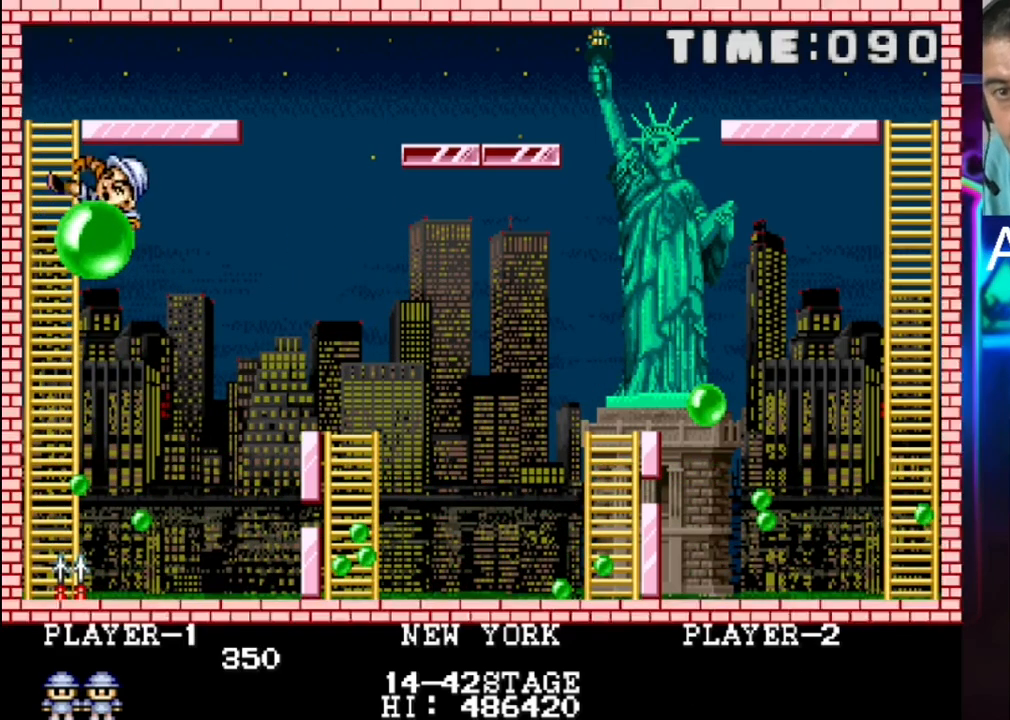
{"buttons": [], "events": []}
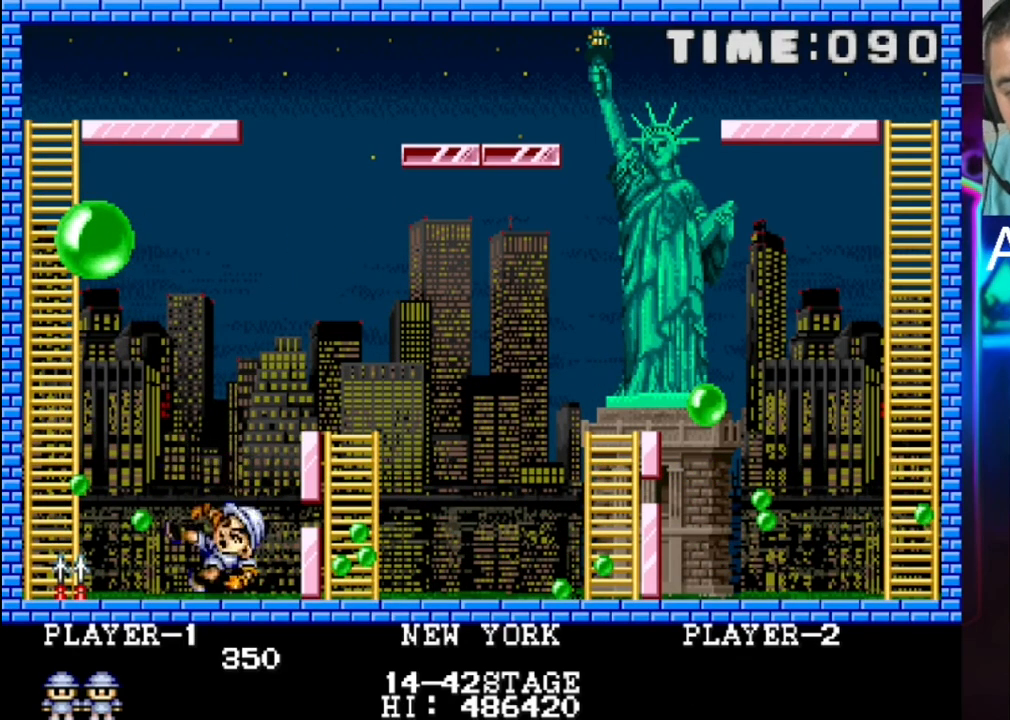
{"buttons": [], "events": []}
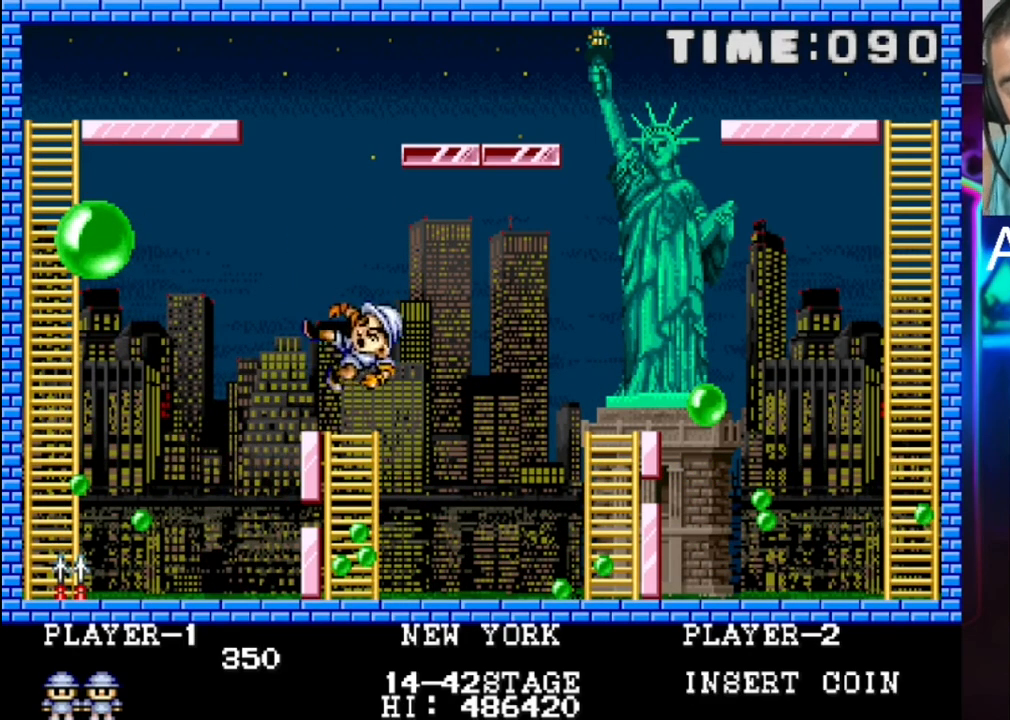
{"buttons": [], "events": []}
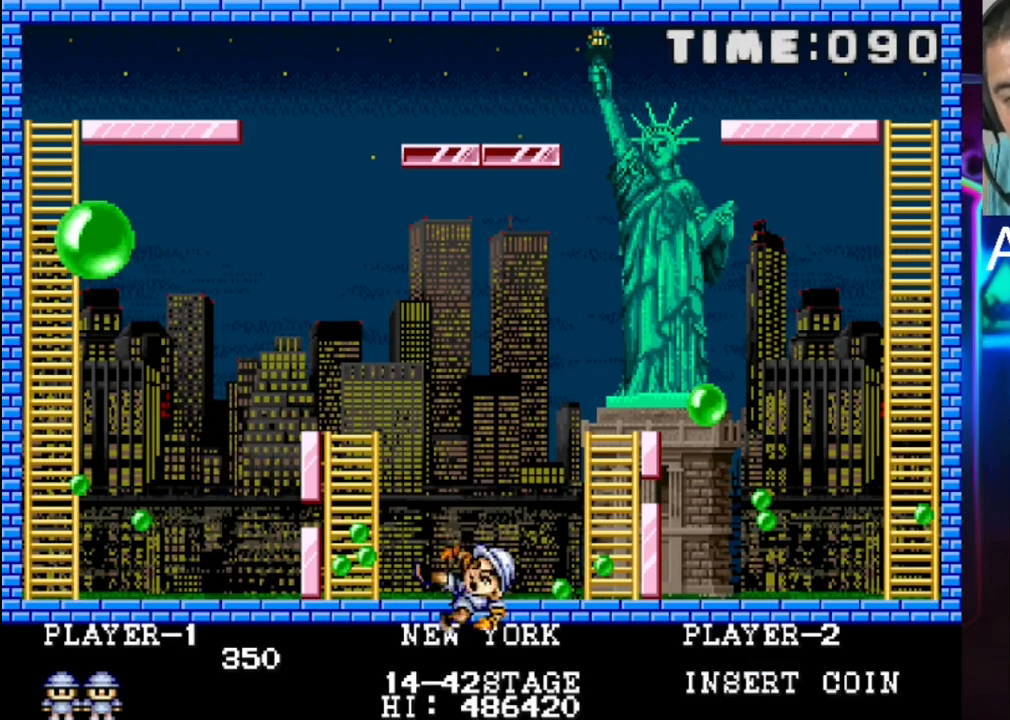
{"buttons": [], "events": []}
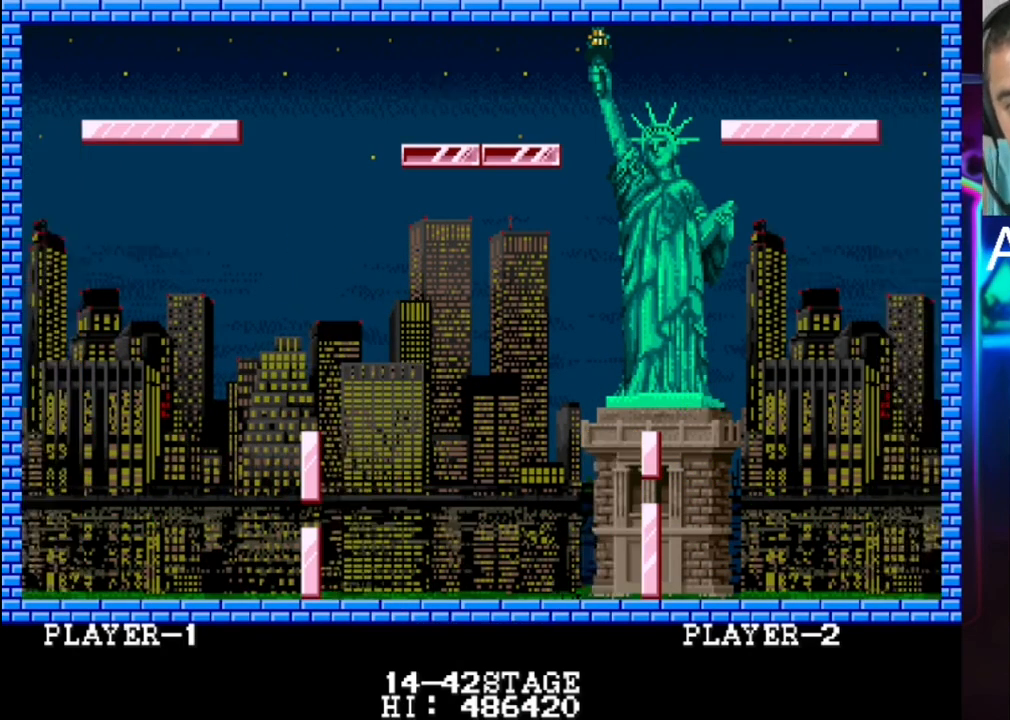
{"buttons": [], "events": []}
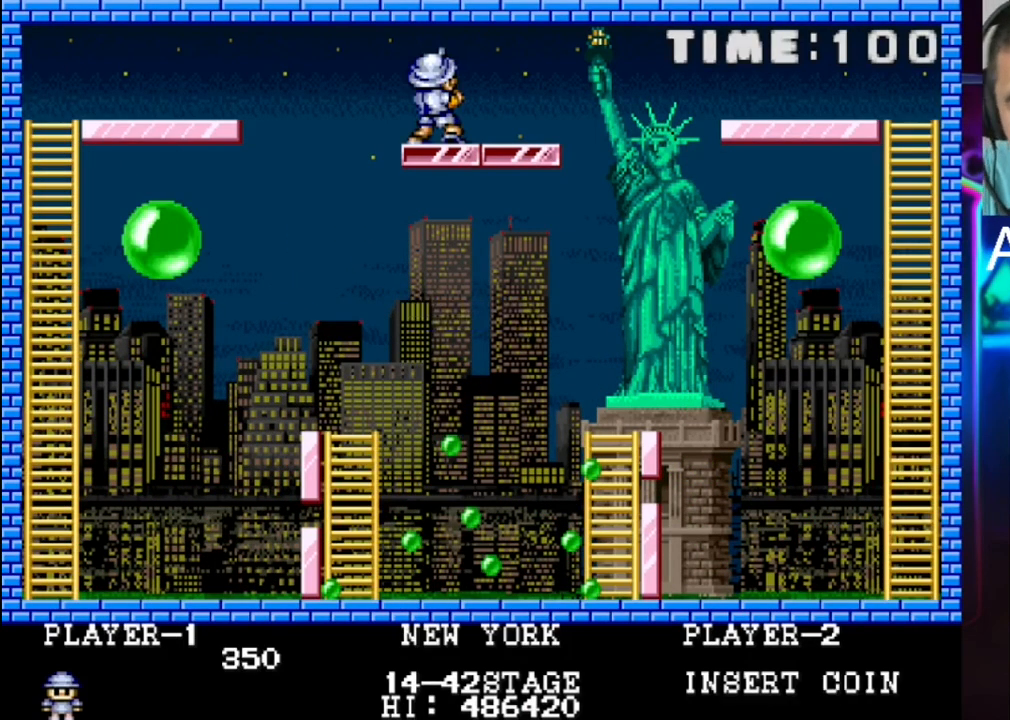
{"buttons": [], "events": [[17, "DPAD_LEFT", "down"], [217, "DPAD_LEFT", "up"]]}
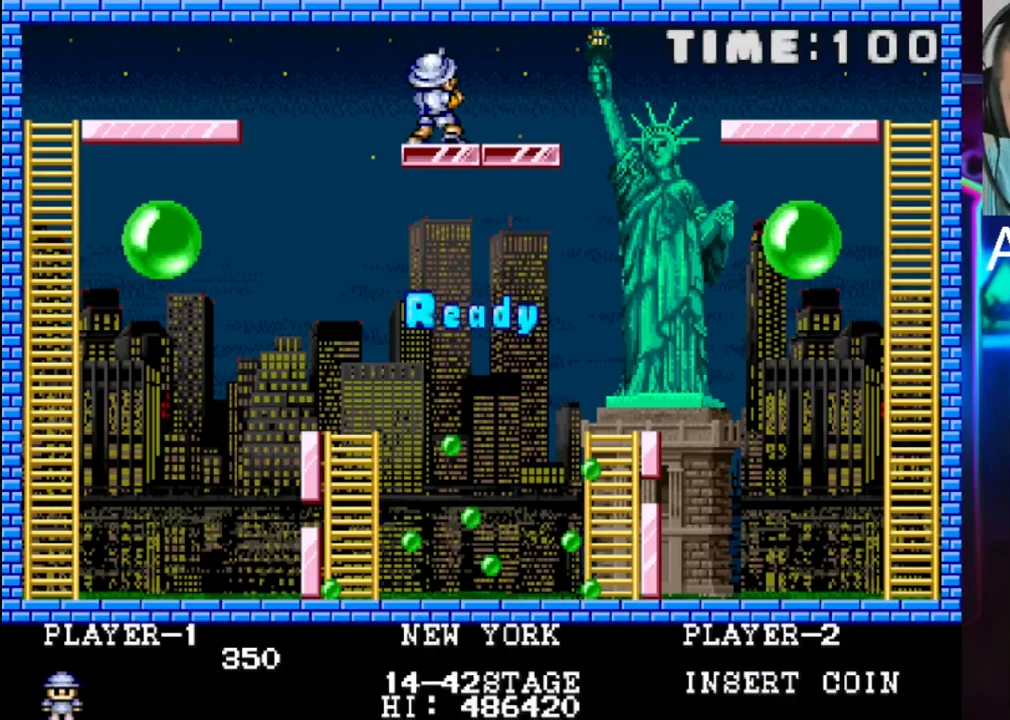
{"buttons": ["DPAD_LEFT"], "events": [[383, "DPAD_LEFT", "down"]]}
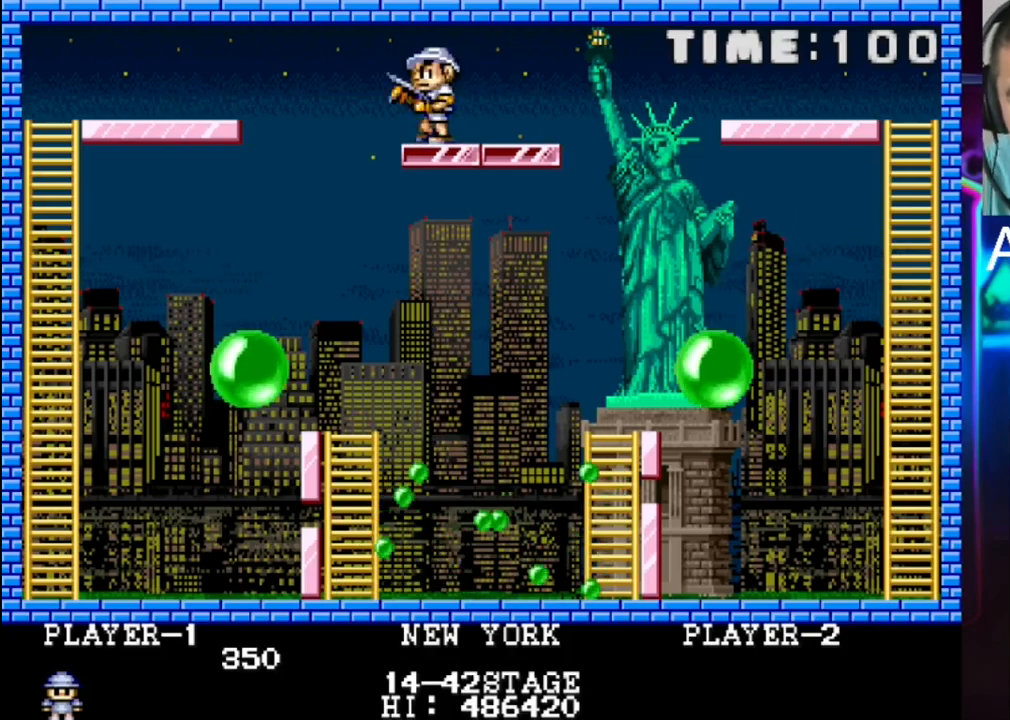
{"buttons": ["DPAD_LEFT"], "events": [[283, "DPAD_LEFT", "up"], [483, "DPAD_LEFT", "down"]]}
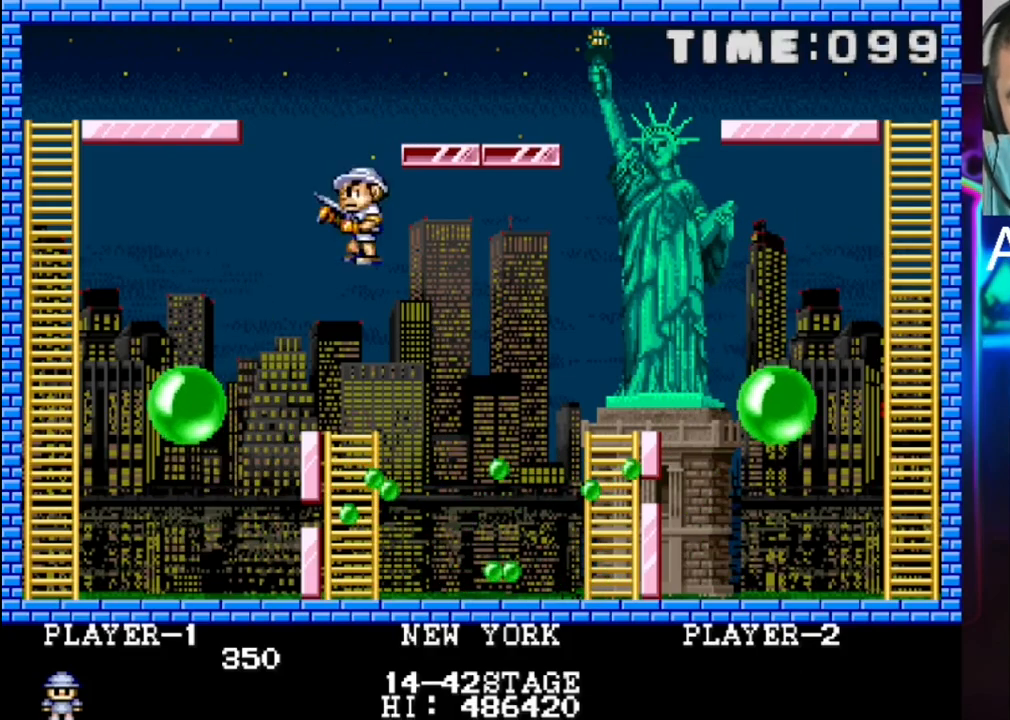
{"buttons": ["DPAD_LEFT"], "events": []}
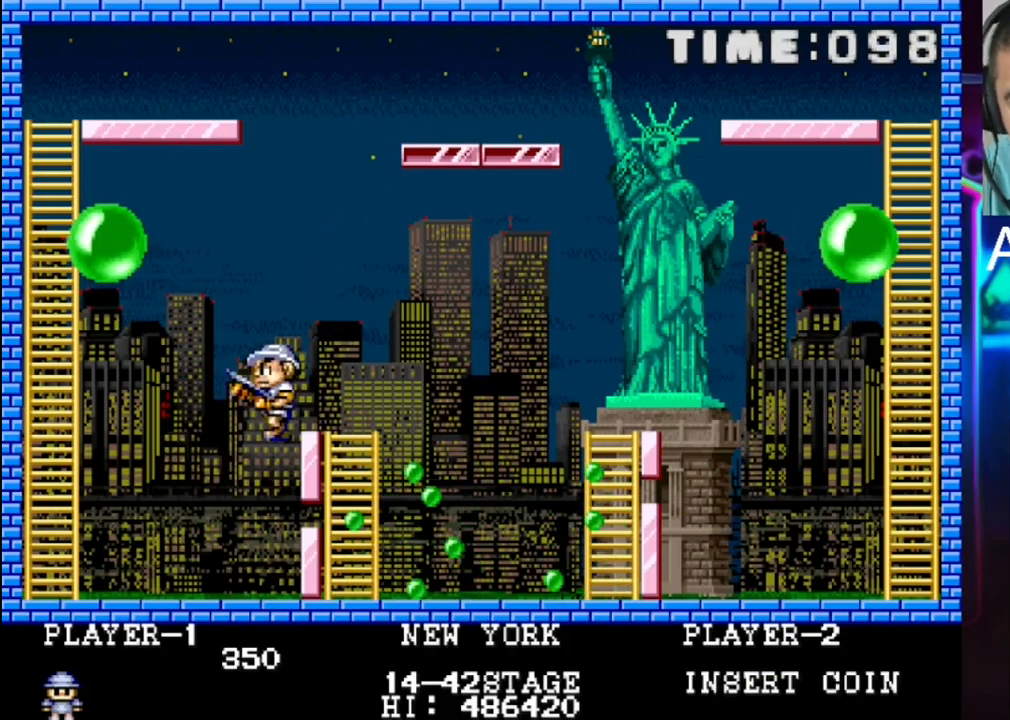
{"buttons": [], "events": [[350, "X", "down"], [483, "DPAD_LEFT", "up"], [483, "X", "up"]]}
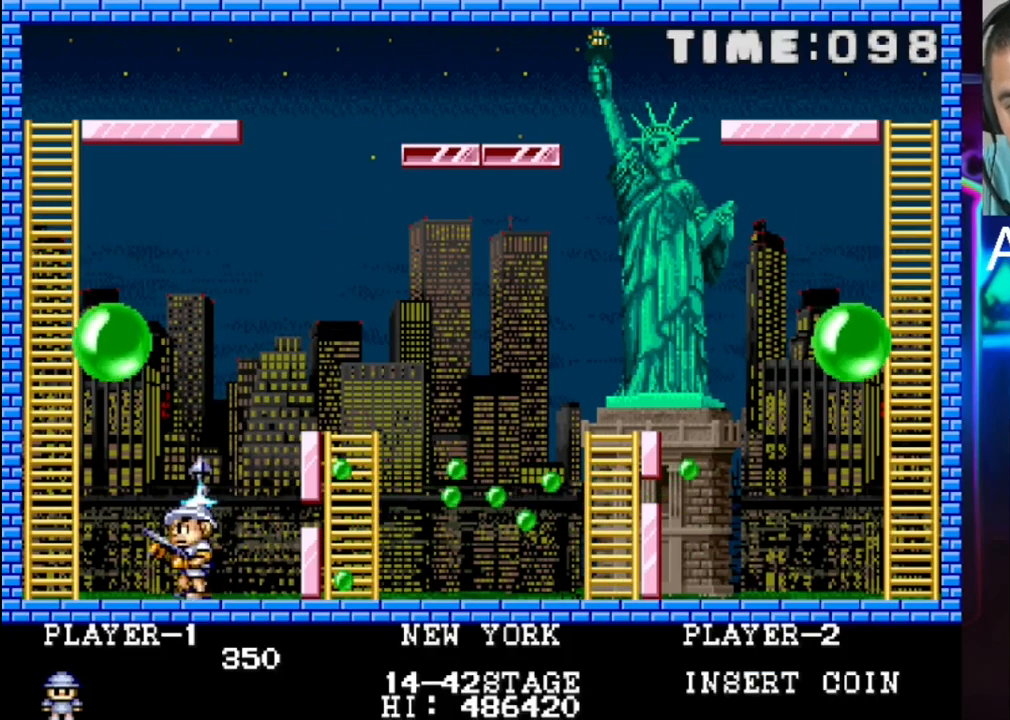
{"buttons": ["DPAD_RIGHT"], "events": [[250, "DPAD_RIGHT", "down"]]}
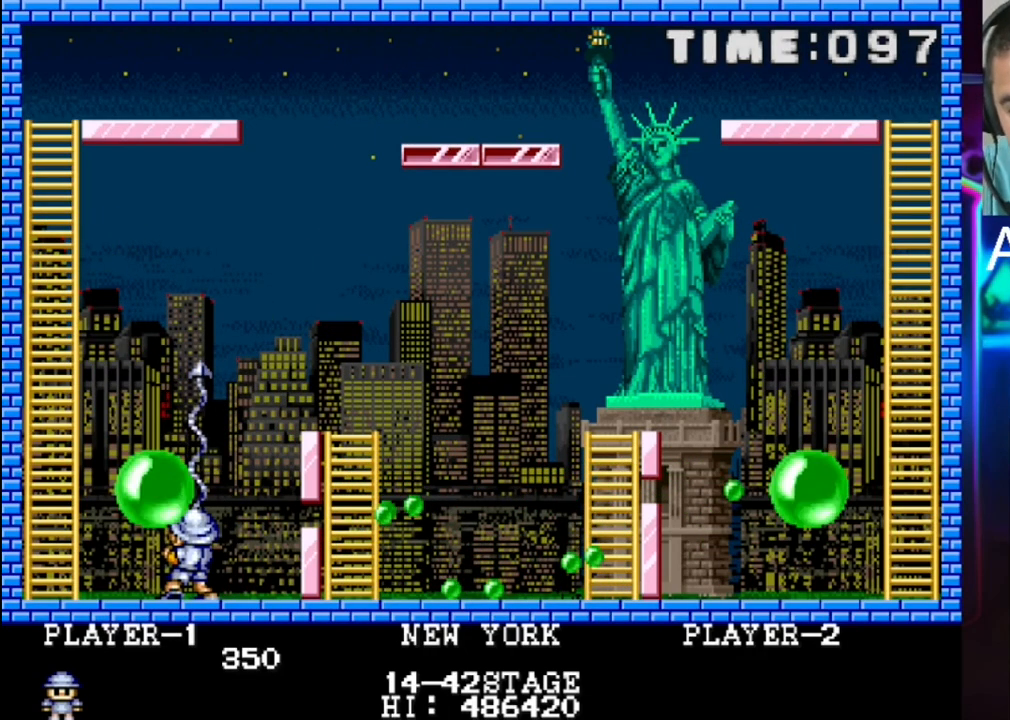
{"buttons": [], "events": [[150, "DPAD_RIGHT", "up"]]}
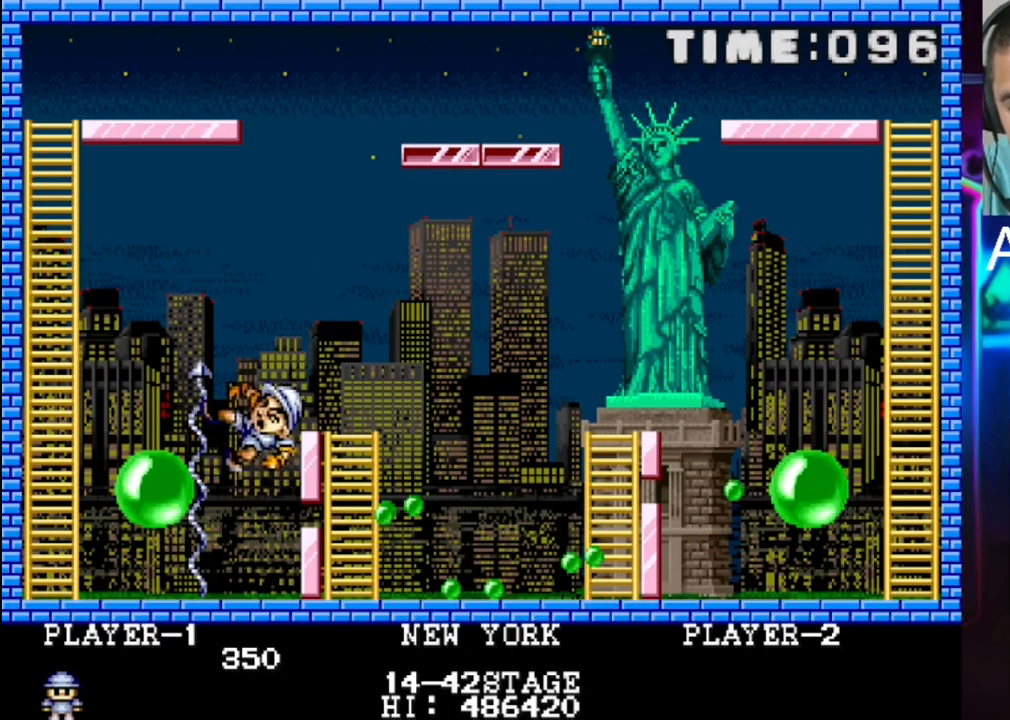
{"buttons": [], "events": []}
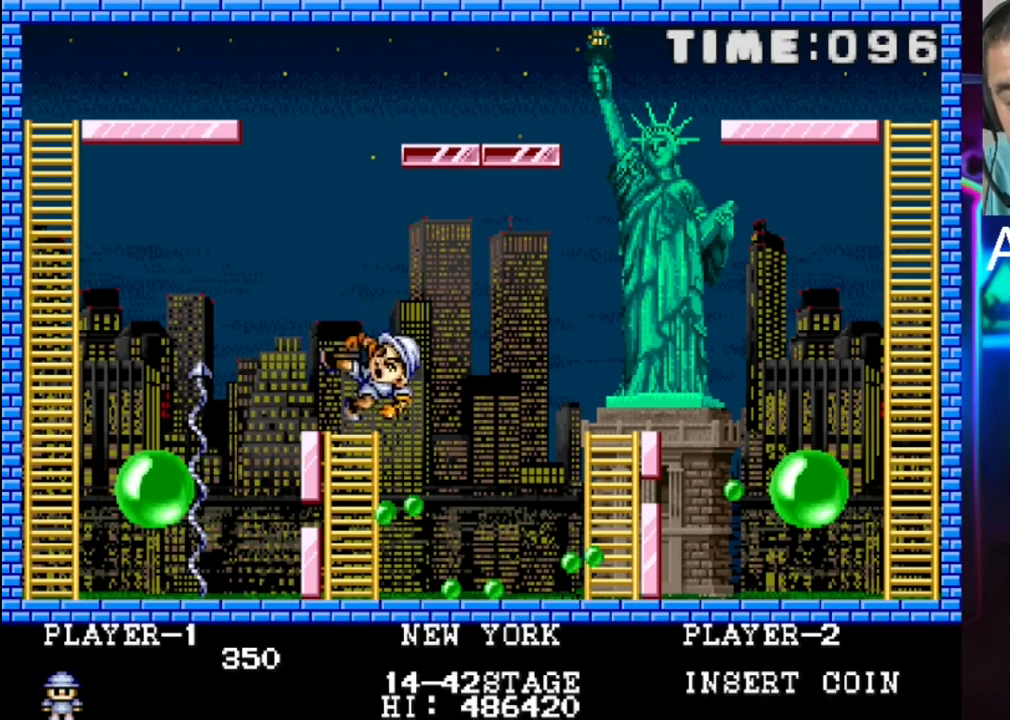
{"buttons": [], "events": []}
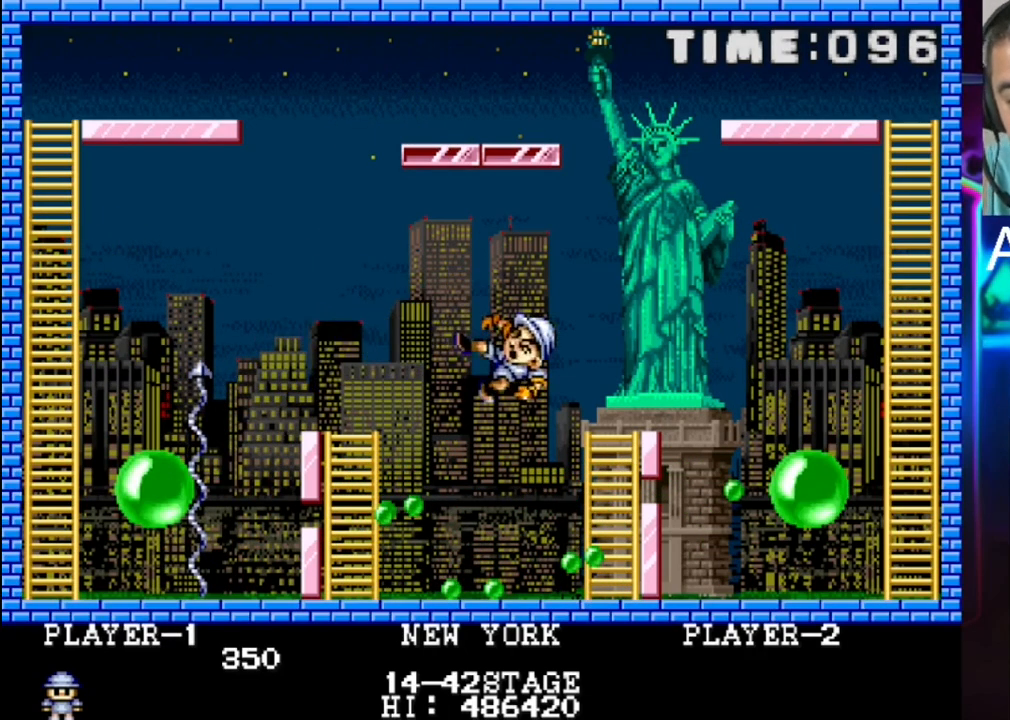
{"buttons": [], "events": []}
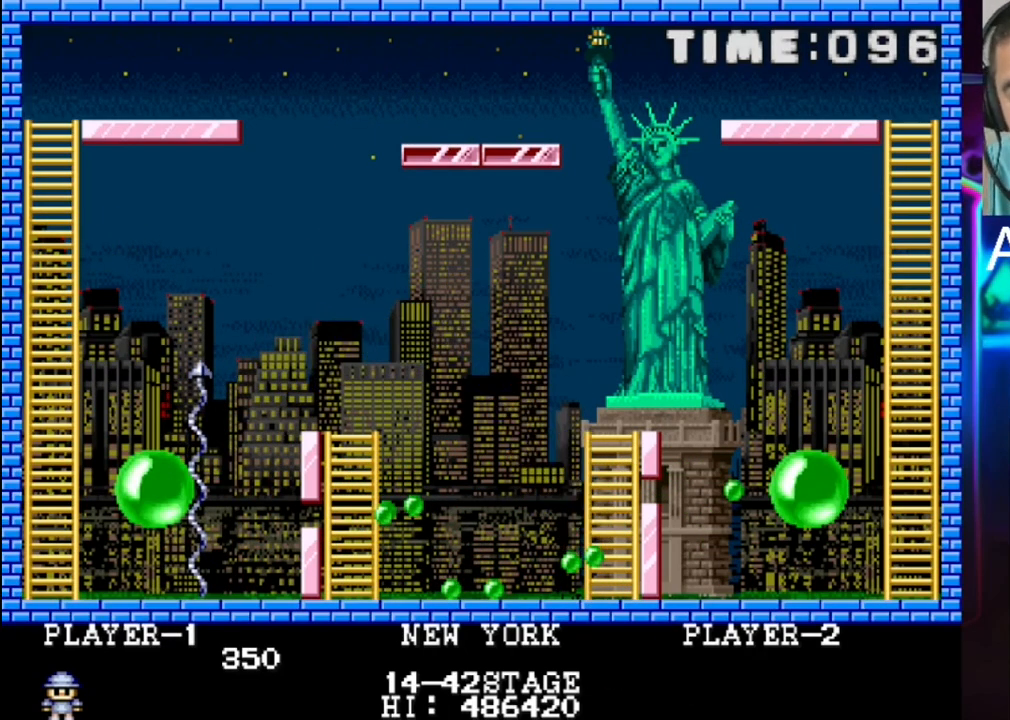
{"buttons": [], "events": []}
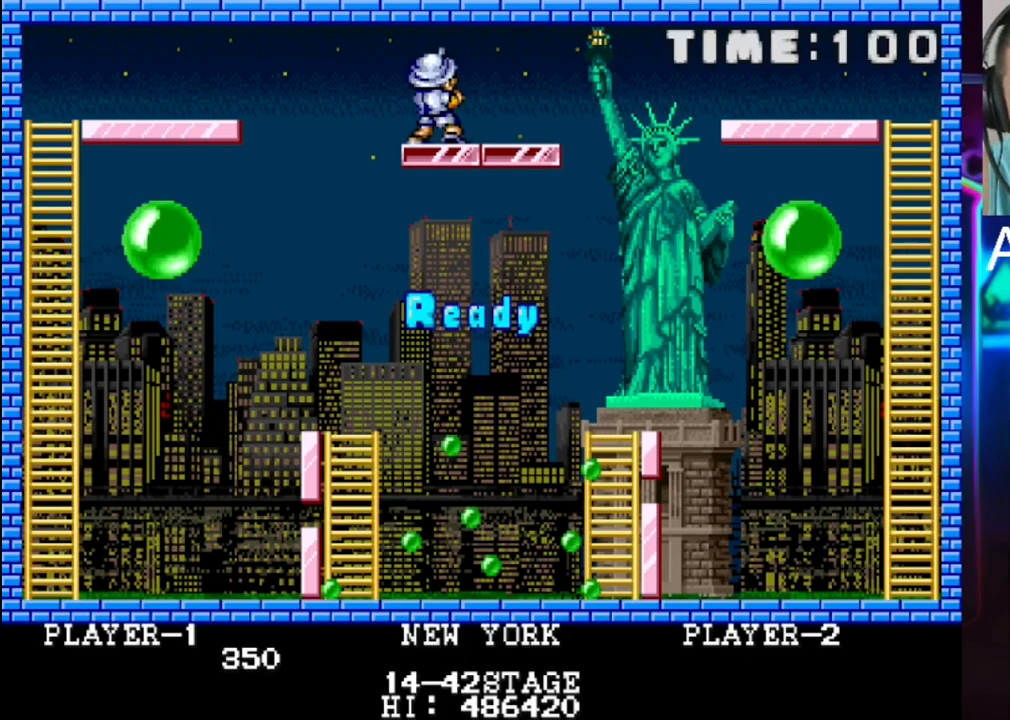
{"buttons": [], "events": []}
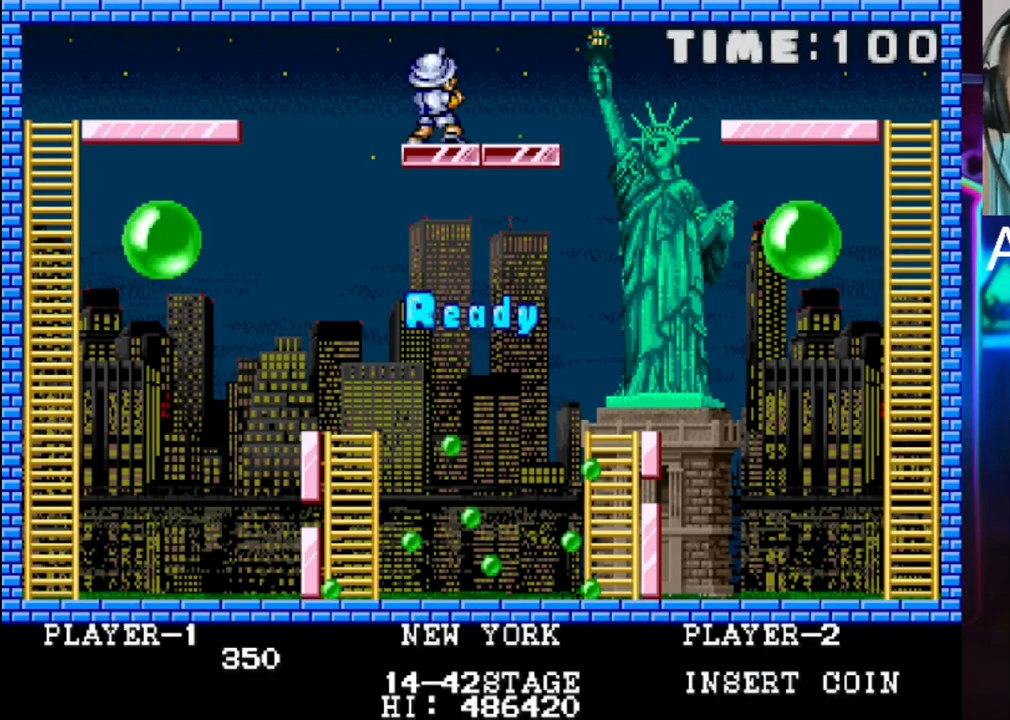
{"buttons": ["DPAD_RIGHT"], "events": [[283, "DPAD_RIGHT", "down"]]}
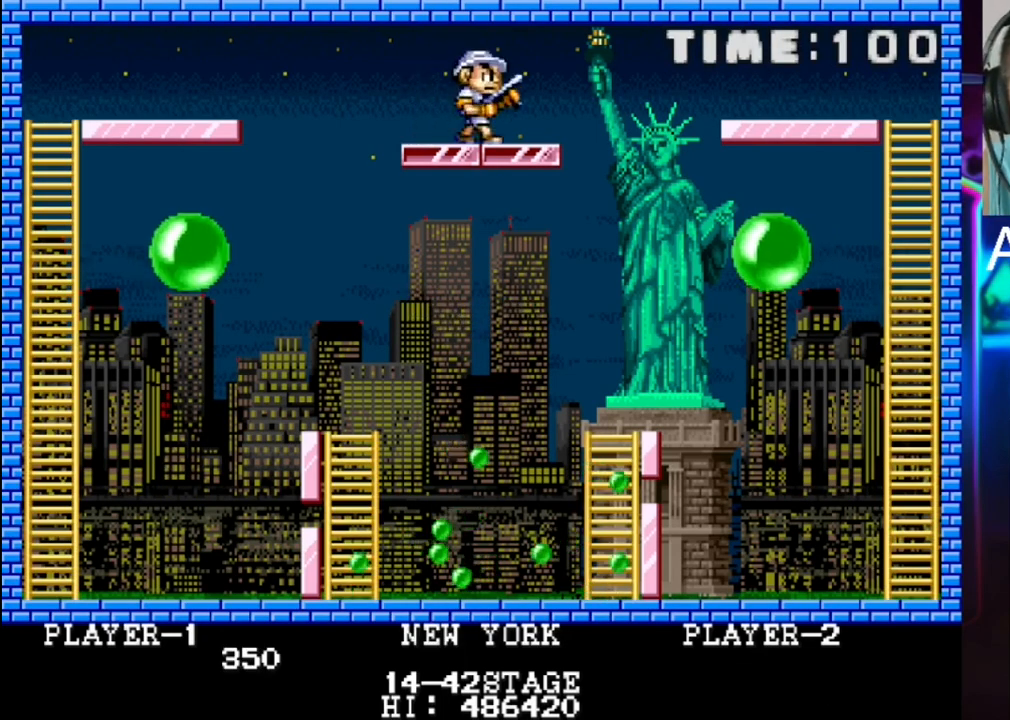
{"buttons": [], "events": [[183, "DPAD_RIGHT", "up"]]}
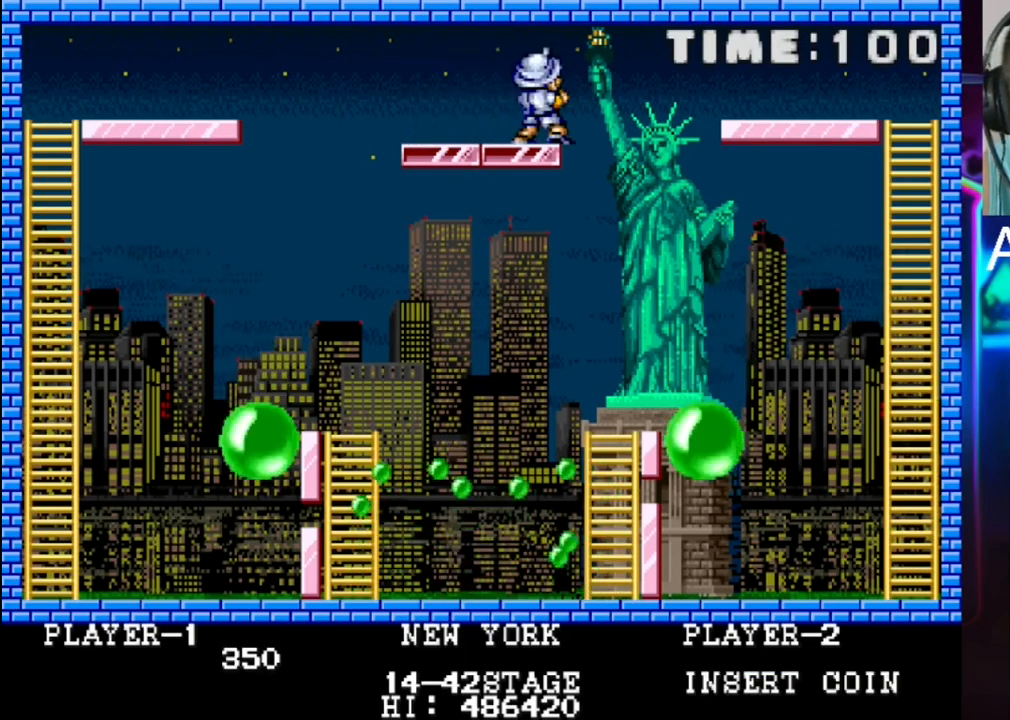
{"buttons": ["DPAD_RIGHT"], "events": [[17, "DPAD_RIGHT", "down"]]}
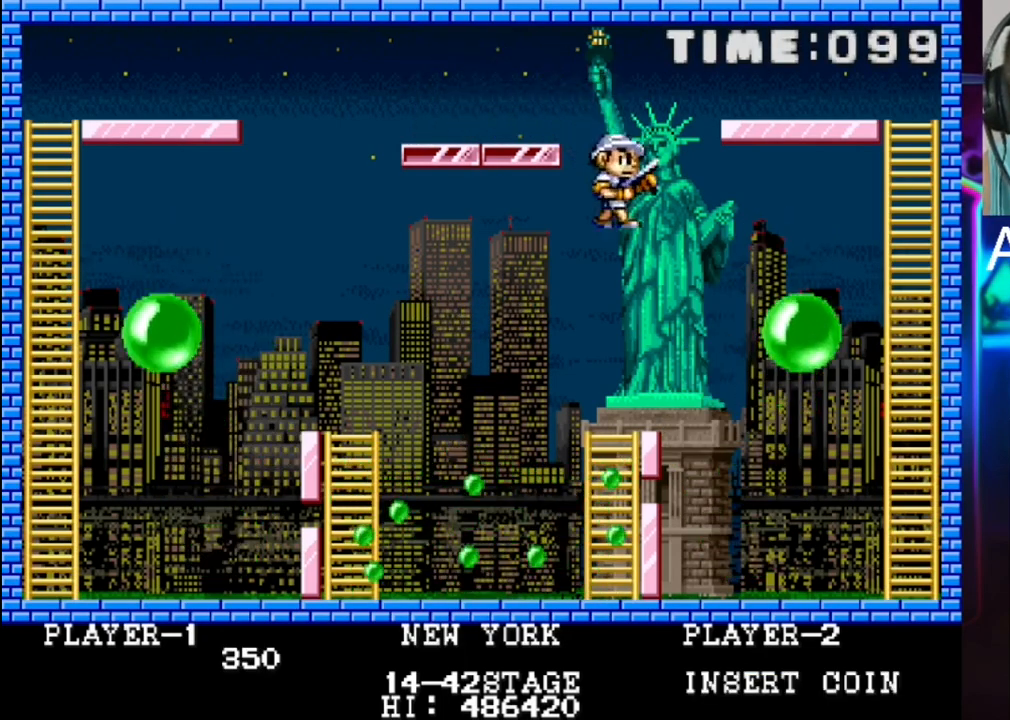
{"buttons": ["DPAD_RIGHT"], "events": []}
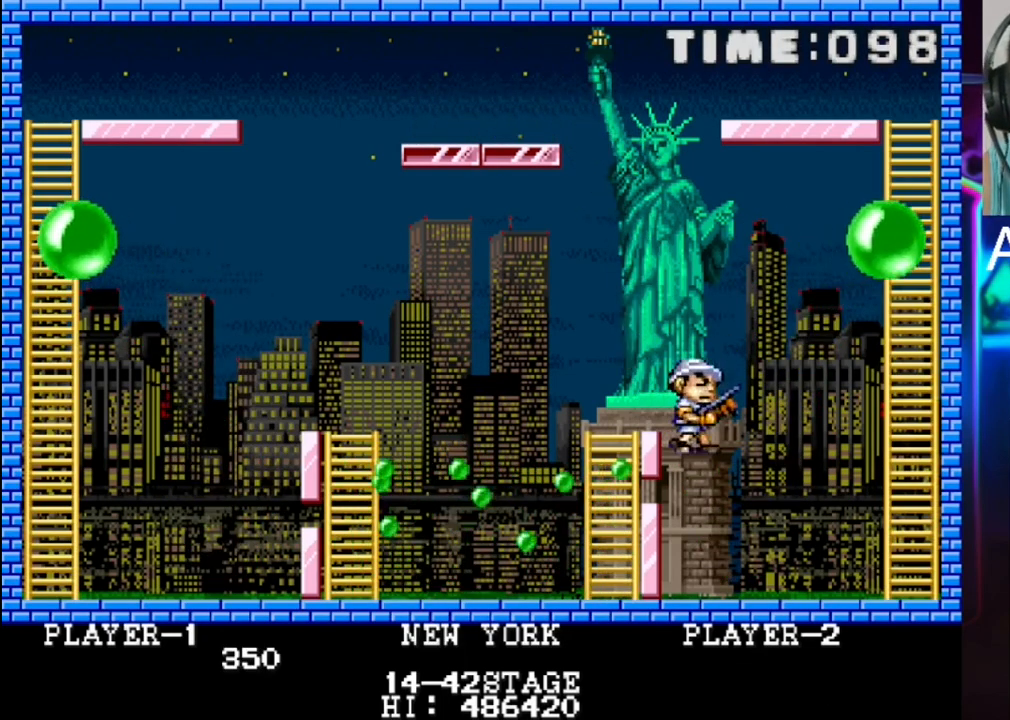
{"buttons": ["DPAD_LEFT"], "events": [[283, "DPAD_RIGHT", "up"], [283, "X", "down"], [417, "DPAD_LEFT", "down"], [483, "X", "up"]]}
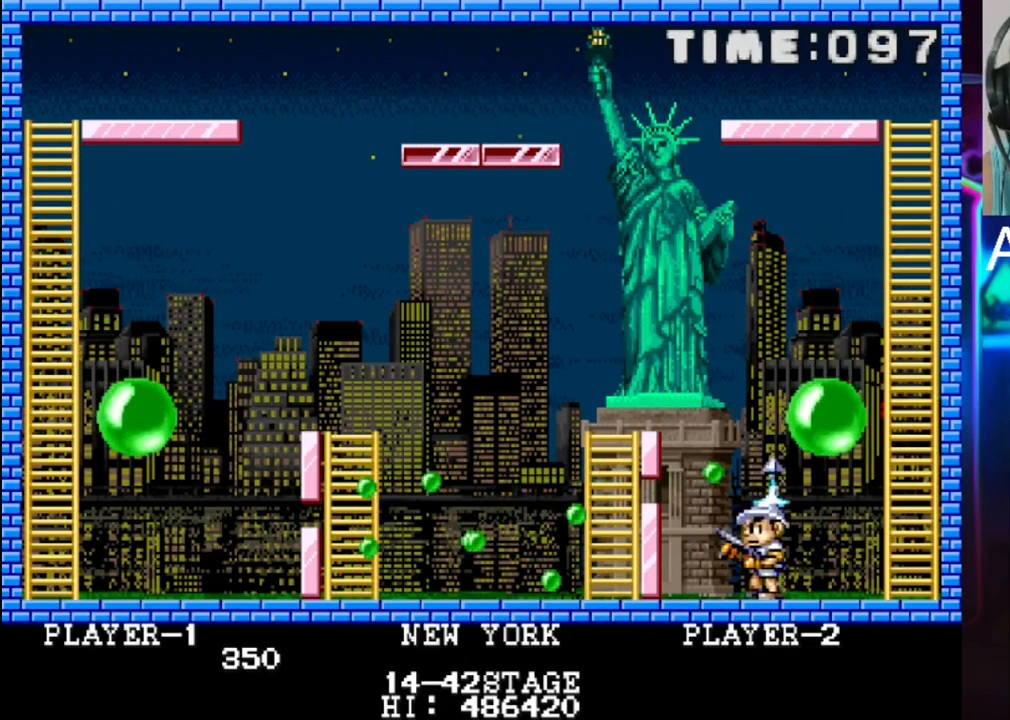
{"buttons": ["X"], "events": [[117, "DPAD_LEFT", "up"], [450, "X", "down"]]}